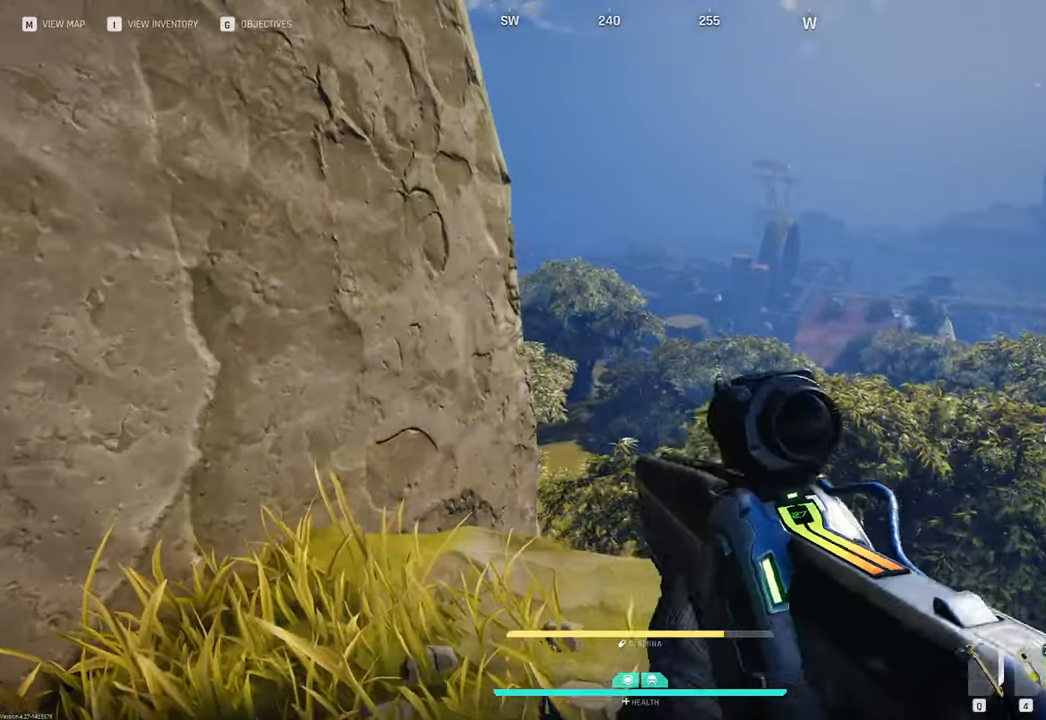
Gameplay with keyboard and mouse; each line is a JSON object with the keys and mouse buttons held at the frame after it. "events" lists presses ("down") and releases ("up") of "1", "2", "3", "4", "5", "a", "b", "c", "caps_lock", "ctrl", "d", "e", "f", "g", "q", "r", "s", "shift", "space", "t", "tab", "tilde", "v", "w", "x", "z", "mouse_left", "mouse_wheel" and "mouse_right" between this image and that frame as [ms after this image, input, new state], when the widget could be followed in between. "mouse_left", "mouse_wheel", "mouse_right" = the "left", "wheel", "right" buttons of the "mouse" list. No other keys are recorded. "wheel" means that the mouse wheel is clicked or scrolled. "mouse_move" is the direction in which the mouse moves at that frame (one of eight, or "still"), when it could be read.
{"keys": [], "mouse": [], "mouse_move": "still", "events": [[150, "d", "up"]]}
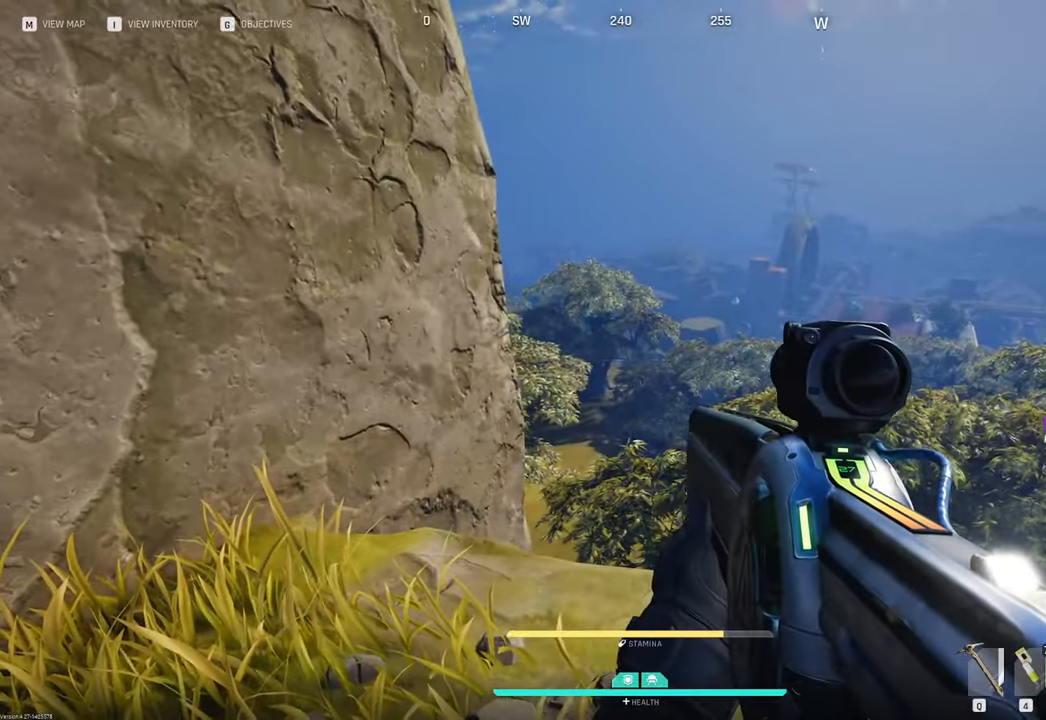
{"keys": ["a", "w"], "mouse": [], "mouse_move": "up", "events": [[250, "a", "down"], [350, "w", "down"]]}
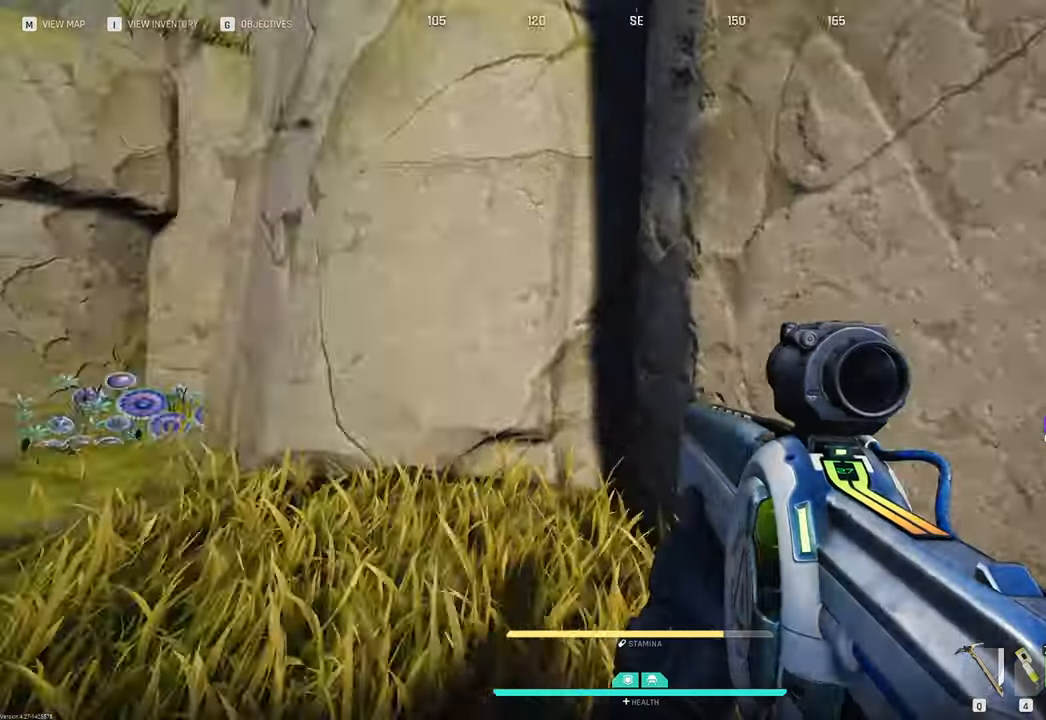
{"keys": ["1", "w"], "mouse": [], "mouse_move": "up"}
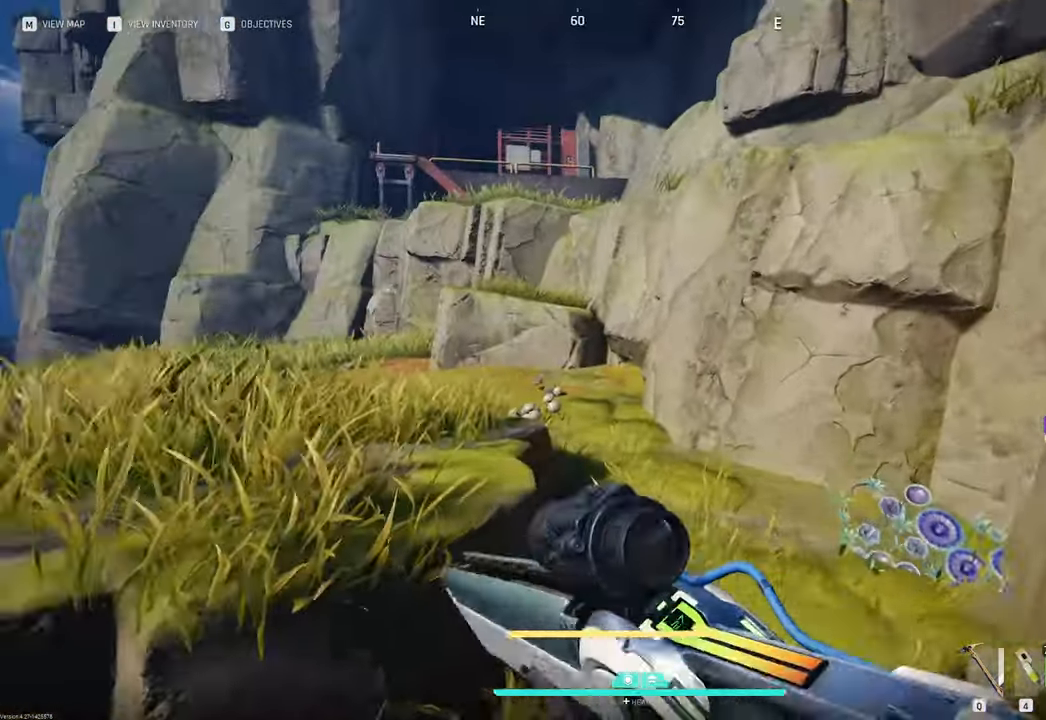
{"keys": ["w"], "mouse": [], "mouse_move": "up", "events": [[150, "1", "up"]]}
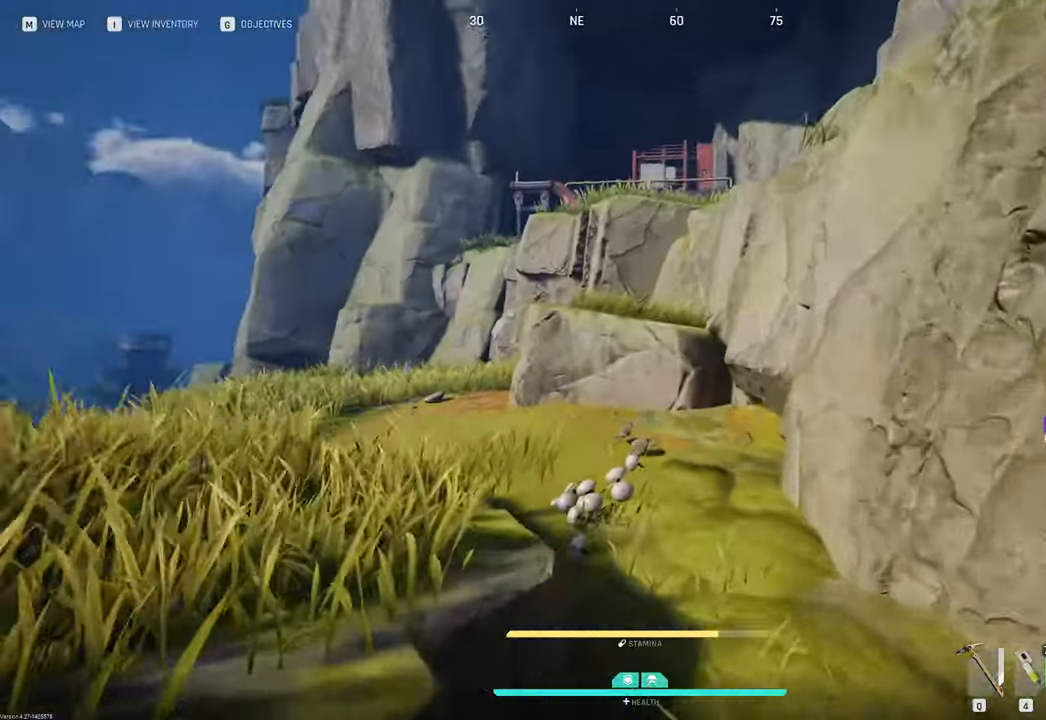
{"keys": ["a", "w"], "mouse": [], "mouse_move": "still", "events": [[500, "a", "down"]]}
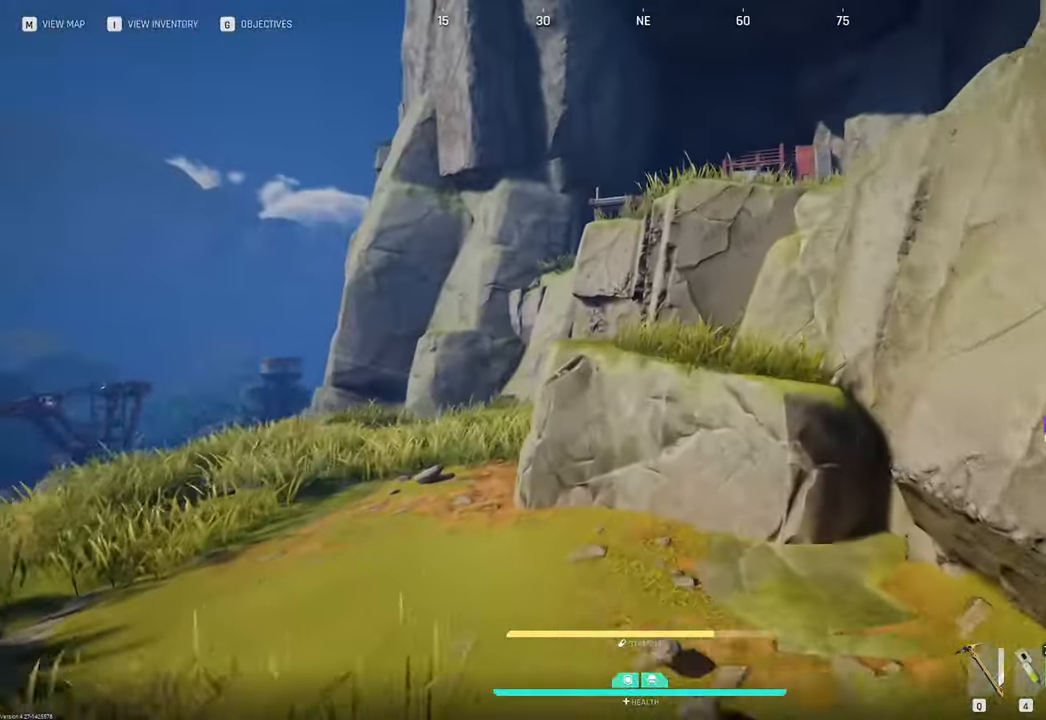
{"keys": ["w"], "mouse": [], "mouse_move": "still", "events": [[233, "a", "up"]]}
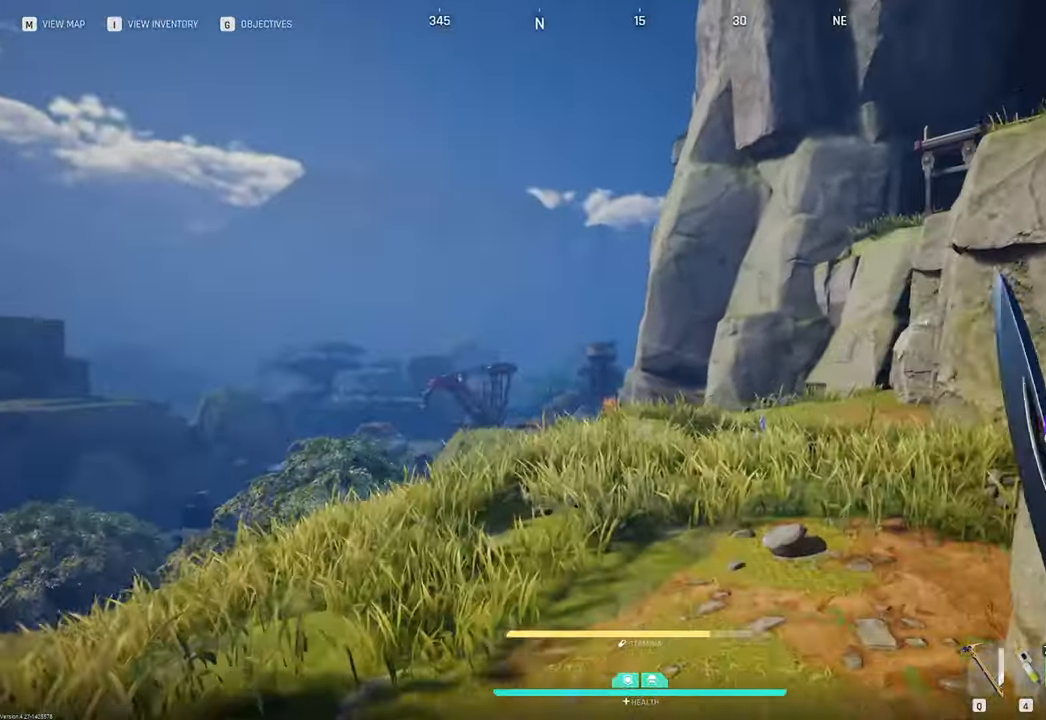
{"keys": ["w"], "mouse": [], "mouse_move": "right", "events": []}
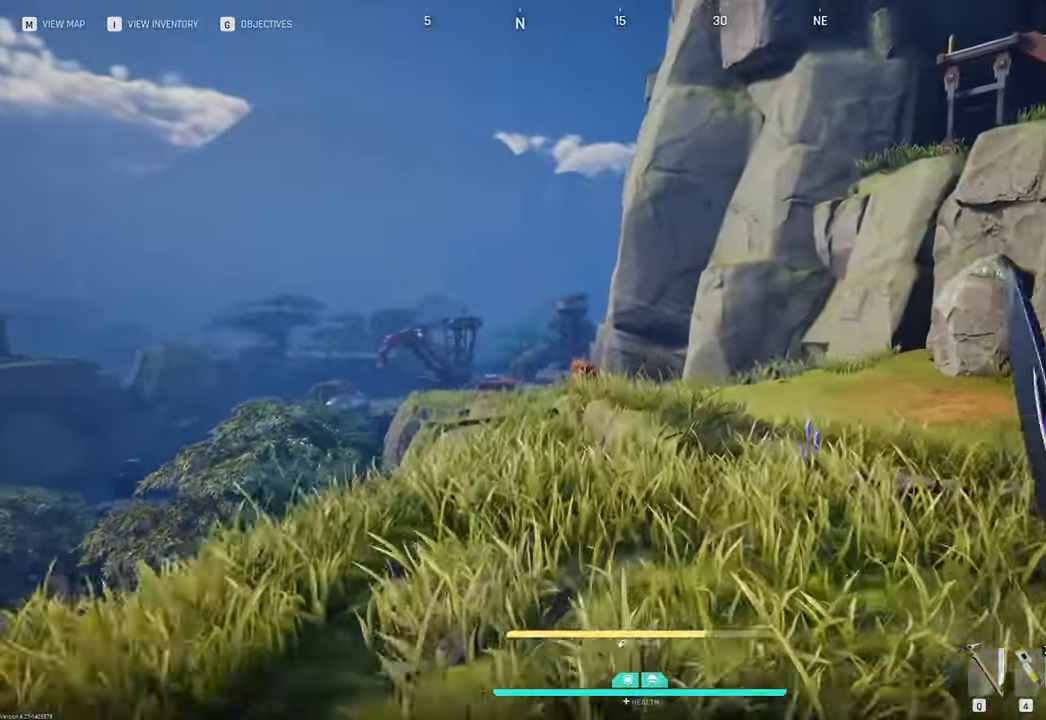
{"keys": ["w"], "mouse": [], "mouse_move": "still", "events": []}
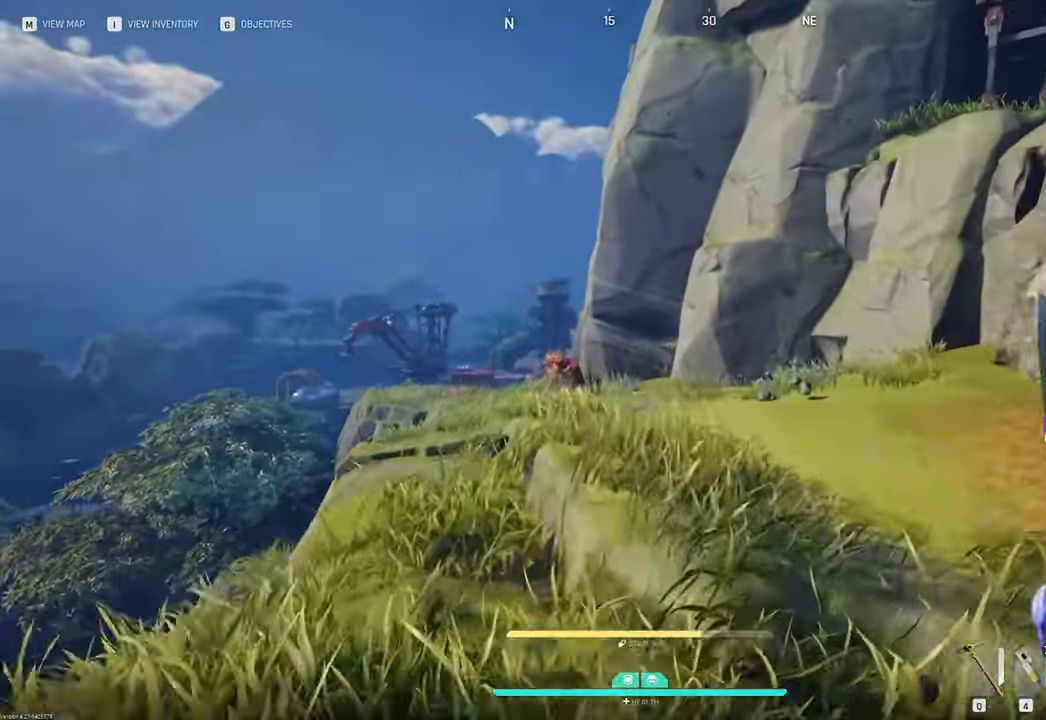
{"keys": ["w"], "mouse": [], "mouse_move": "still", "events": [[133, "space", "down"], [333, "space", "up"]]}
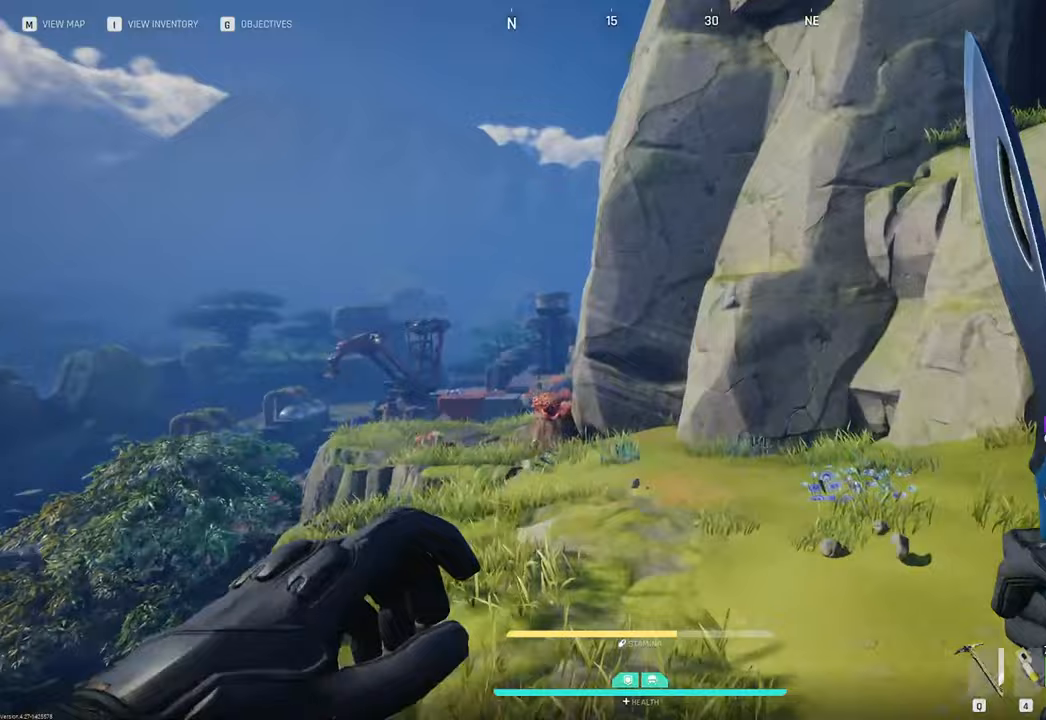
{"keys": ["d"], "mouse": [], "mouse_move": "down", "events": [[150, "2", "down"], [283, "2", "up"], [383, "d", "down"], [483, "w", "up"]]}
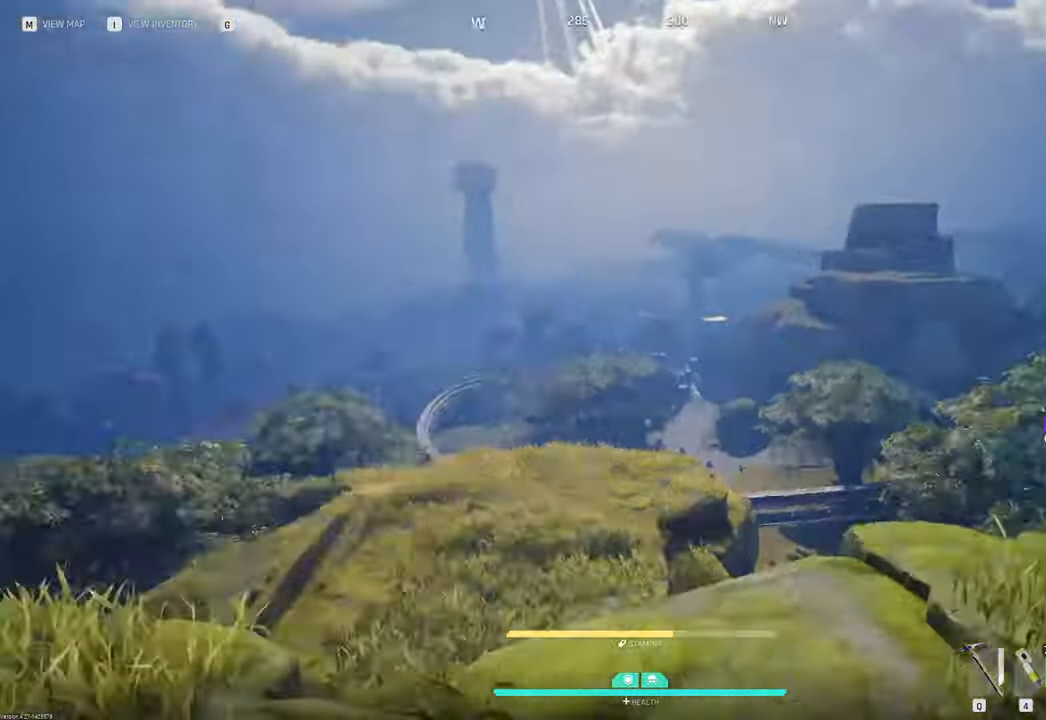
{"keys": ["d"], "mouse": [], "mouse_move": "still", "events": [[67, "s", "down"], [500, "s", "up"]]}
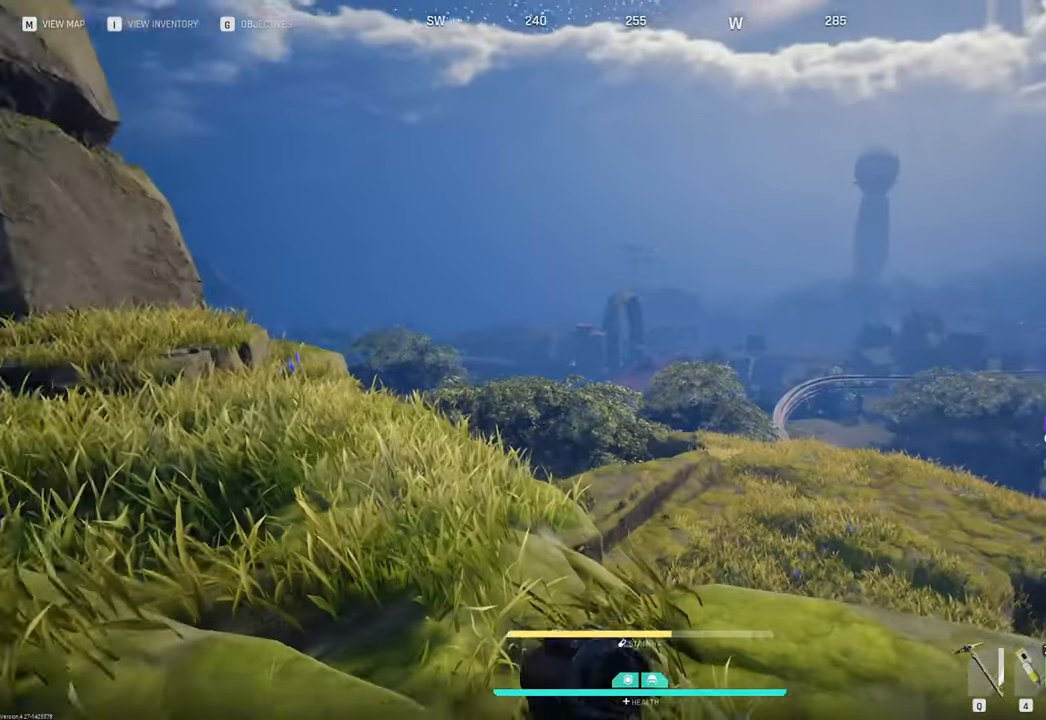
{"keys": ["d", "w"], "mouse": [], "mouse_move": "still", "events": [[183, "w", "down"]]}
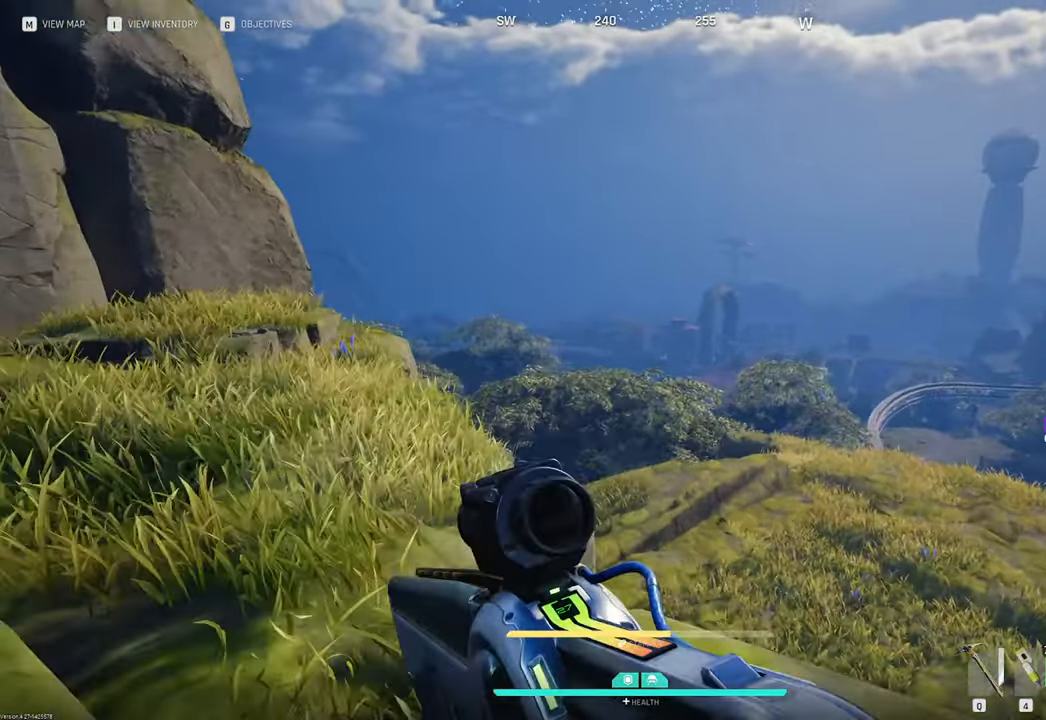
{"keys": ["d", "w"], "mouse": [], "mouse_move": "still", "events": [[100, "d", "up"], [100, "w", "up"], [333, "d", "down"], [483, "w", "down"]]}
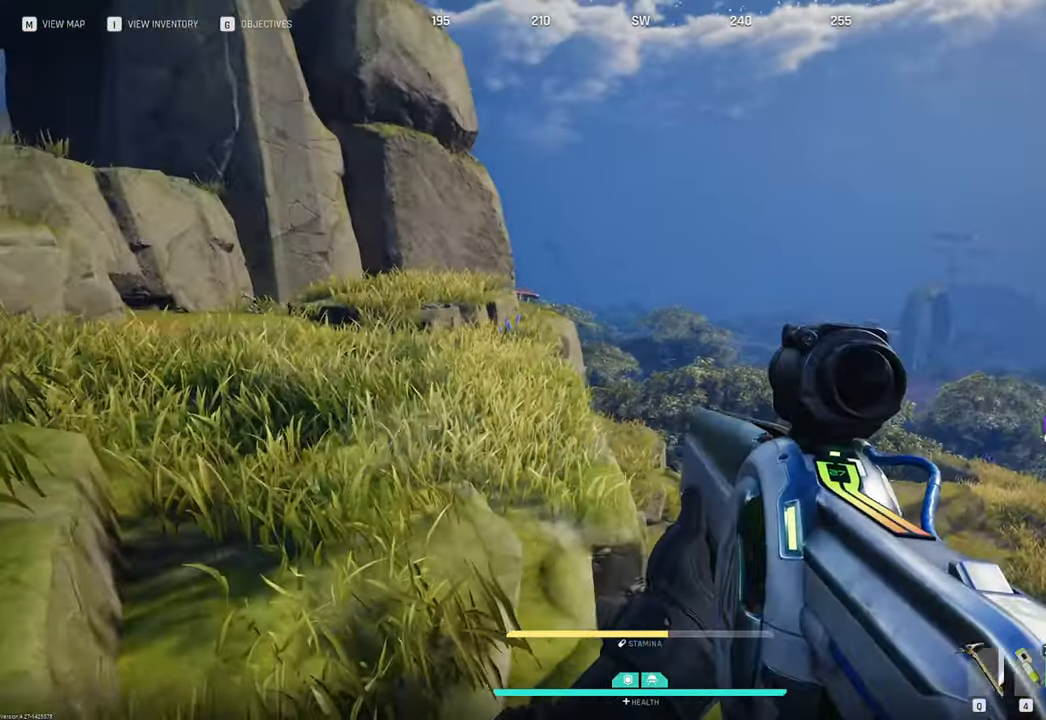
{"keys": ["a"], "mouse": [], "mouse_move": "still", "events": [[217, "d", "up"], [300, "a", "down"], [500, "w", "up"]]}
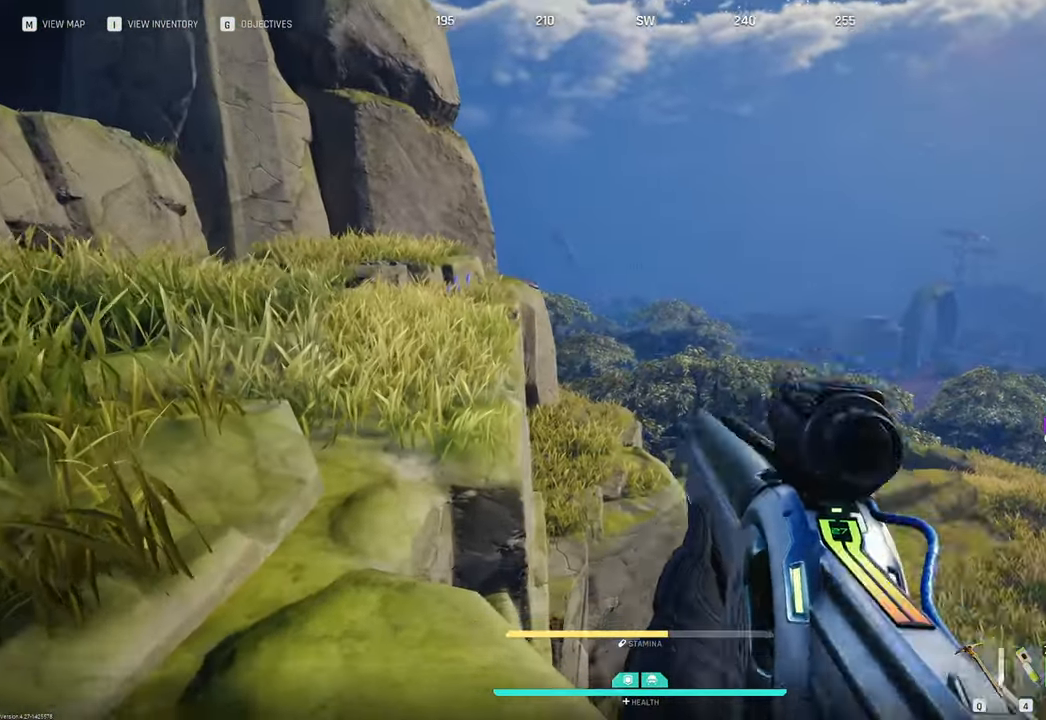
{"keys": ["a", "w"], "mouse": [], "mouse_move": "still", "events": [[467, "w", "down"]]}
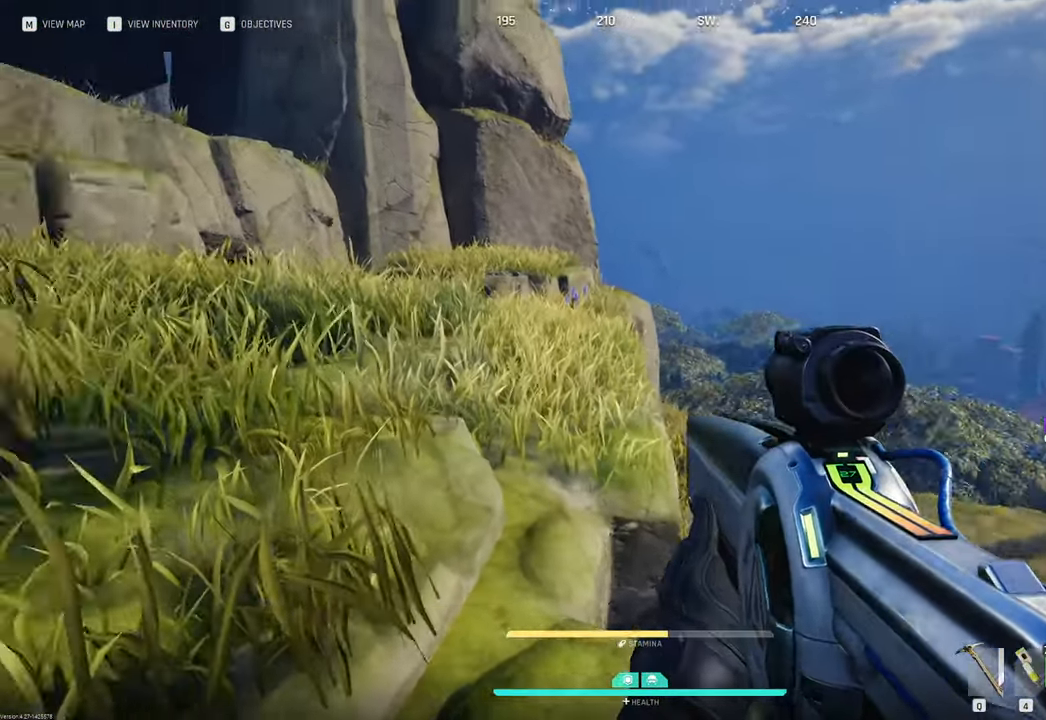
{"keys": ["a", "w"], "mouse": [], "mouse_move": "still", "events": [[250, "a", "up"], [250, "shift", "down"], [433, "a", "down"], [433, "shift", "up"]]}
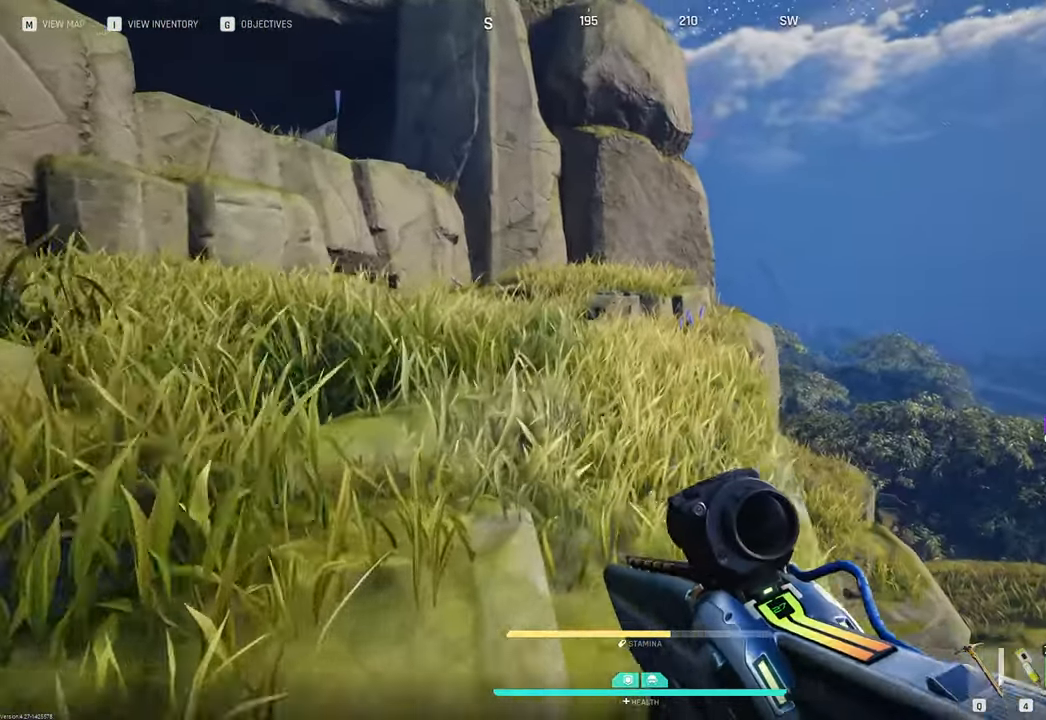
{"keys": ["w"], "mouse": [], "mouse_move": "right", "events": [[67, "a", "up"], [117, "space", "down"], [300, "space", "up"]]}
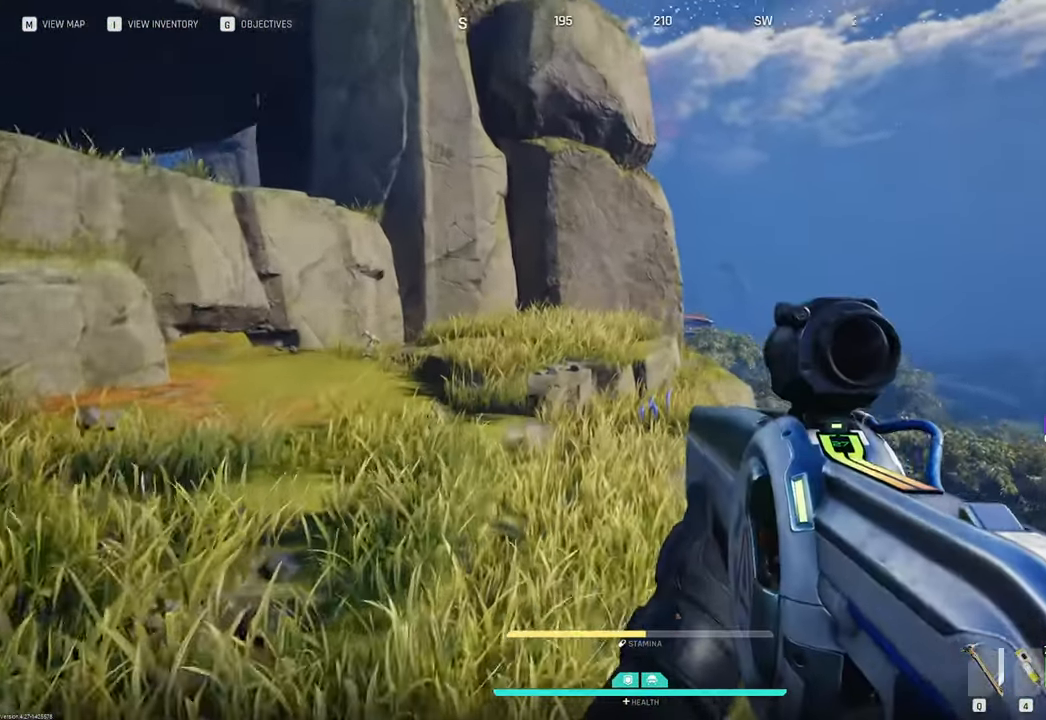
{"keys": ["w"], "mouse": [], "mouse_move": "still", "events": []}
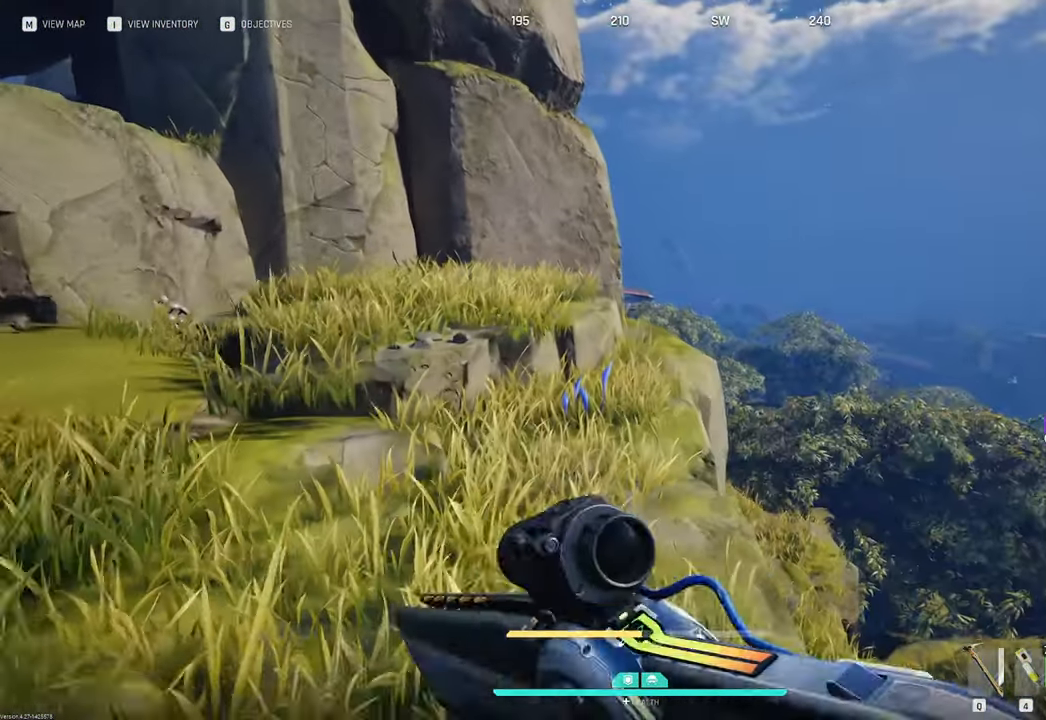
{"keys": ["w"], "mouse": [], "mouse_move": "still", "events": []}
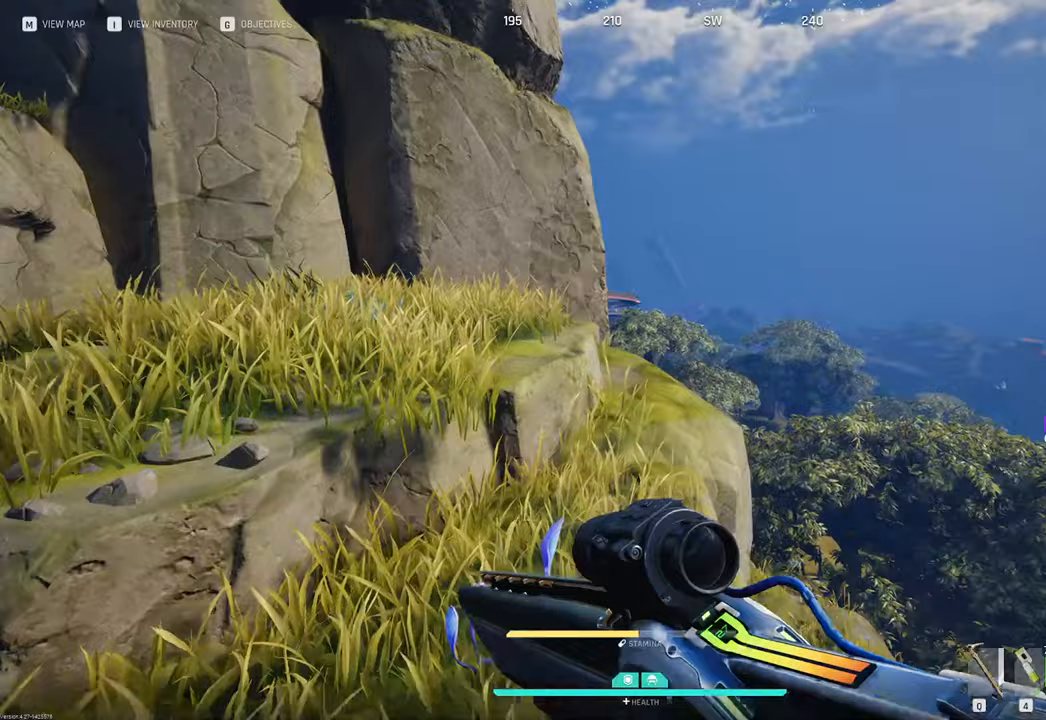
{"keys": ["w"], "mouse": [], "mouse_move": "still", "events": []}
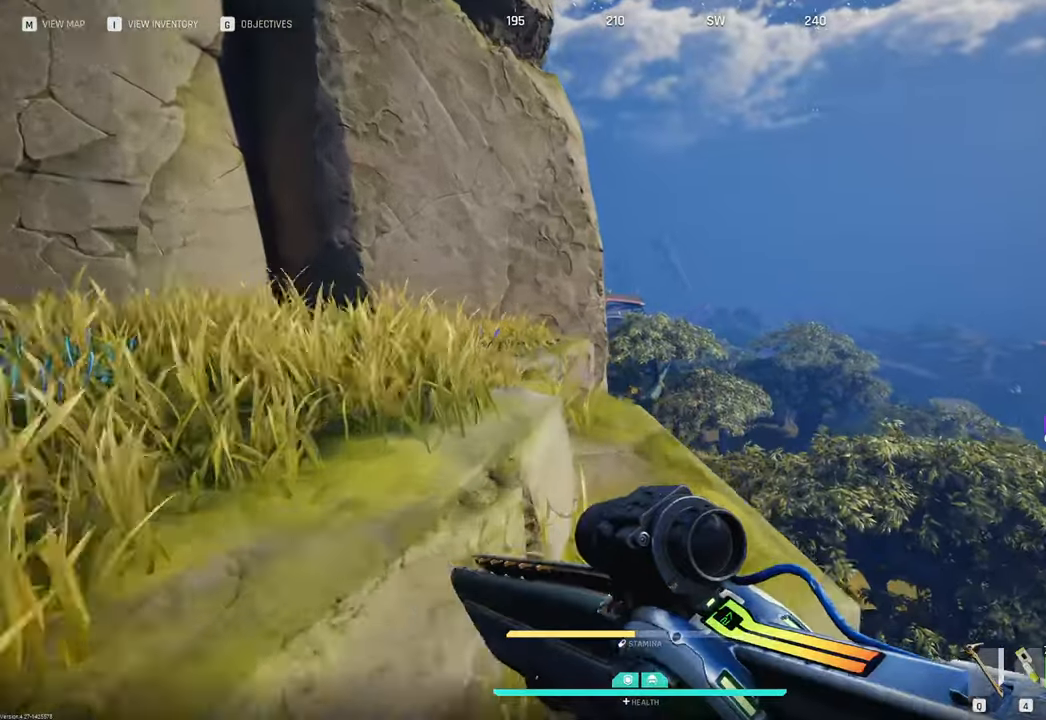
{"keys": ["d"], "mouse": ["right"], "mouse_move": "still", "events": [[333, "w", "up"], [467, "mouse_right", "down"], [500, "d", "down"]]}
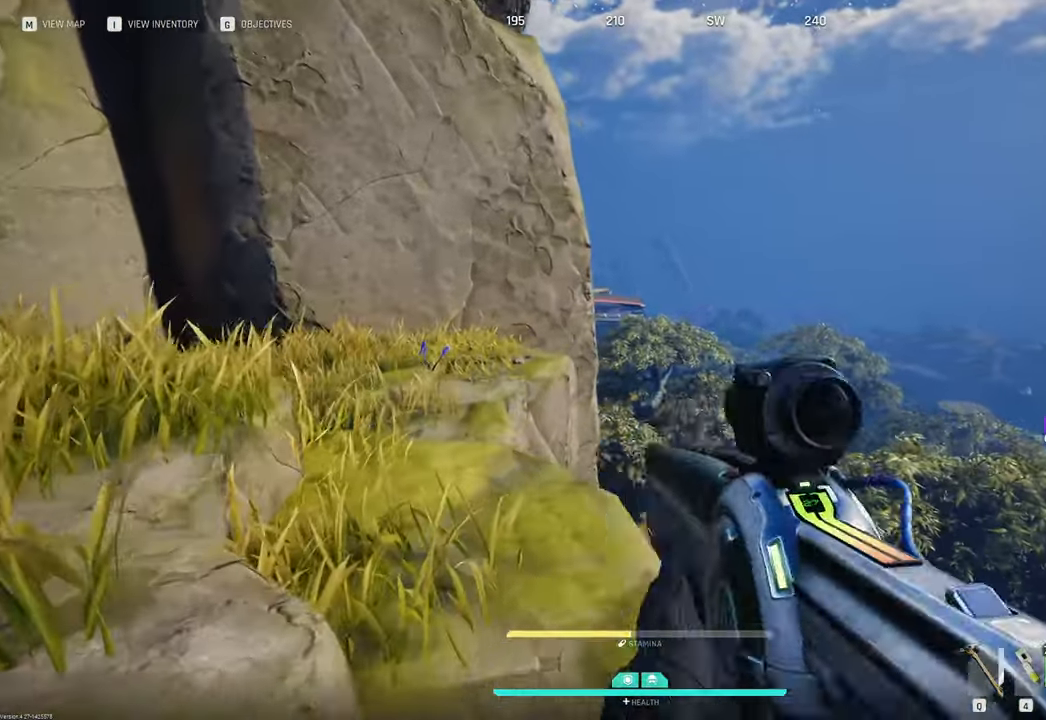
{"keys": ["a"], "mouse": ["right"], "mouse_move": "up-left", "events": [[117, "d", "up"], [350, "a", "down"]]}
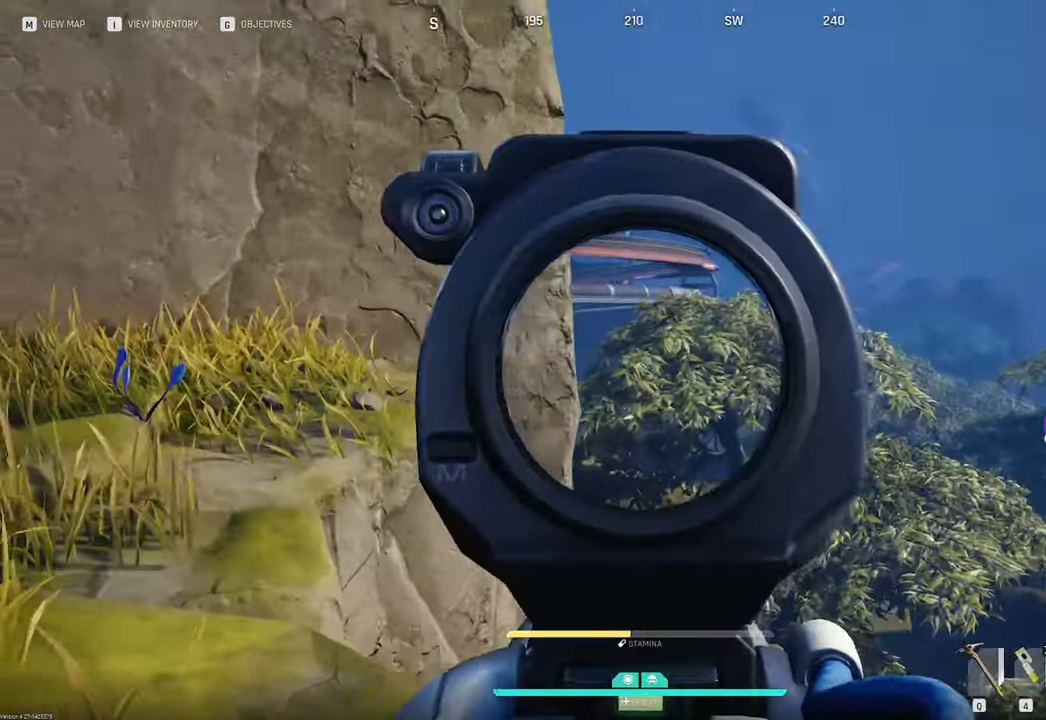
{"keys": [], "mouse": ["right"], "mouse_move": "up-right", "events": [[67, "a", "up"]]}
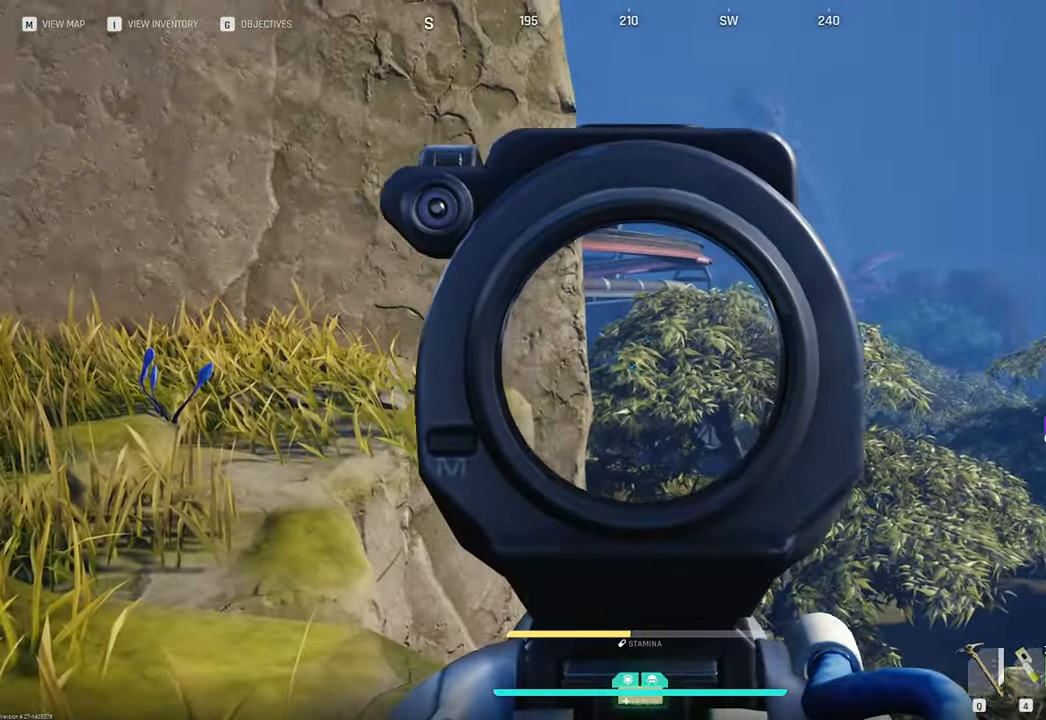
{"keys": ["w"], "mouse": ["right"], "mouse_move": "down", "events": [[367, "w", "down"]]}
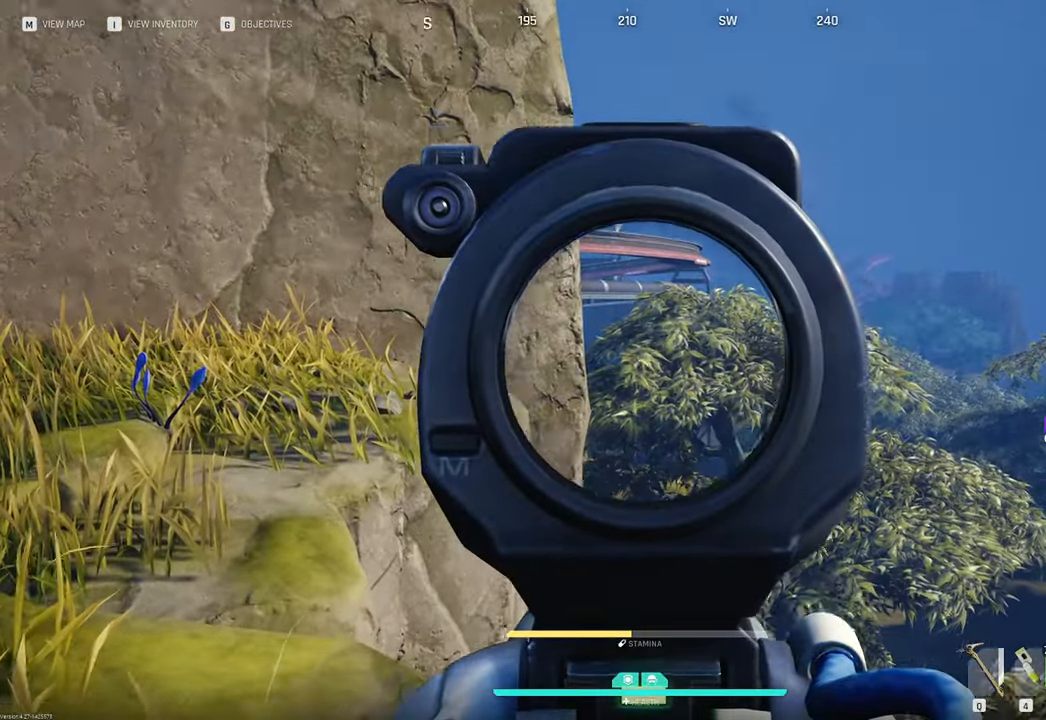
{"keys": [], "mouse": ["right"], "mouse_move": "still", "events": [[433, "w", "up"]]}
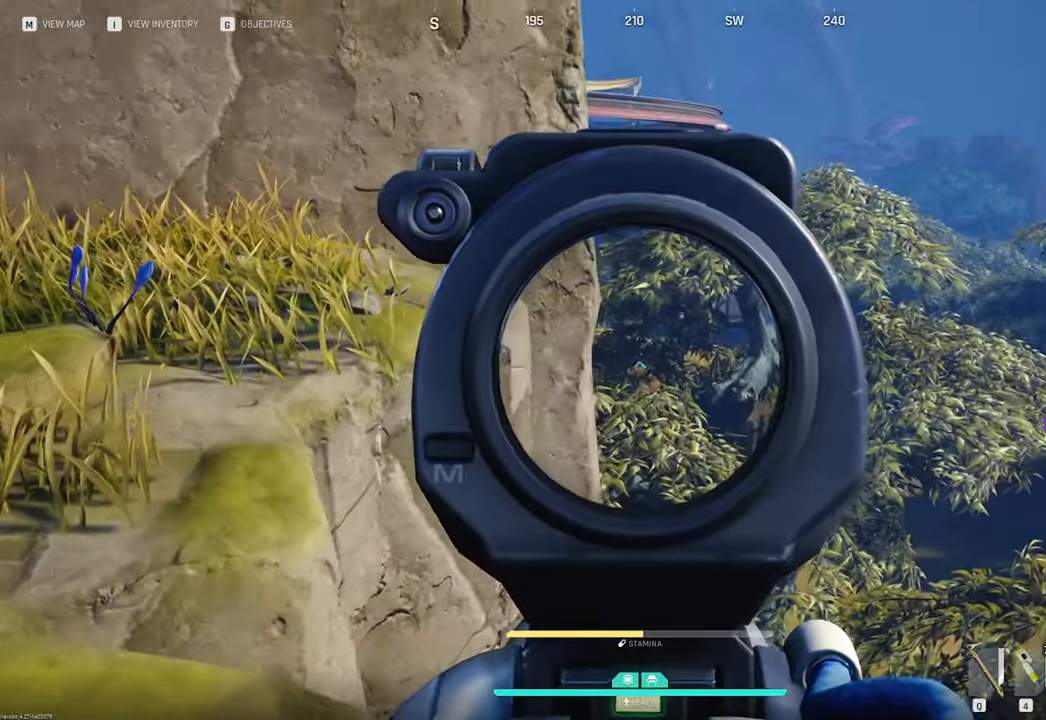
{"keys": [], "mouse": ["right"], "mouse_move": "still", "events": []}
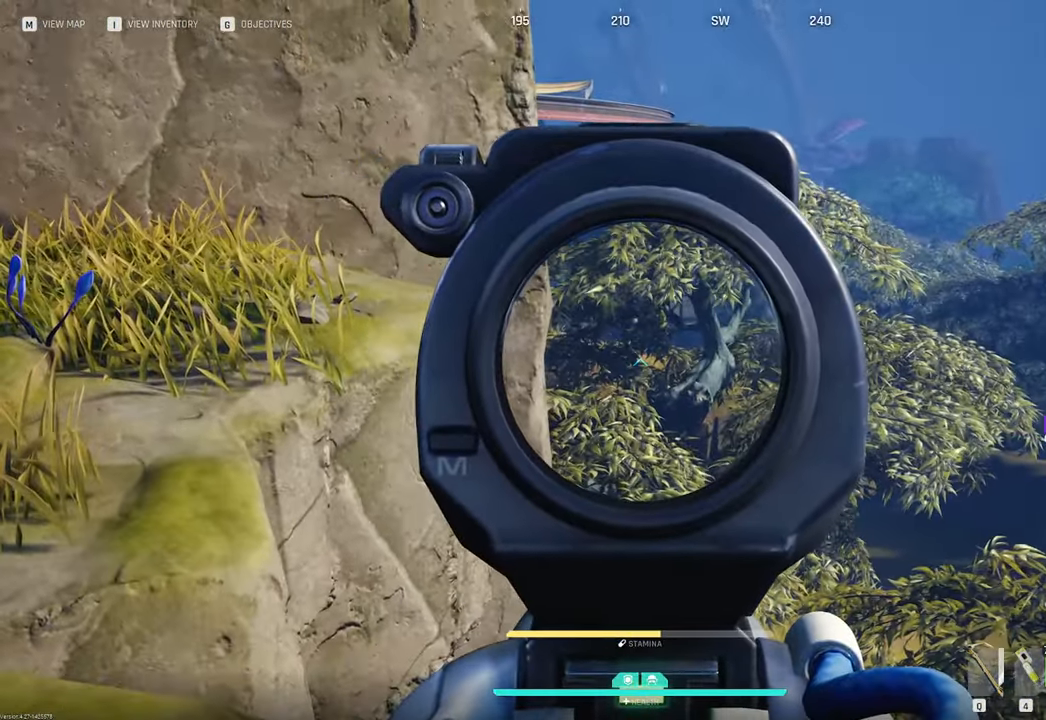
{"keys": [], "mouse": ["right"], "mouse_move": "still", "events": []}
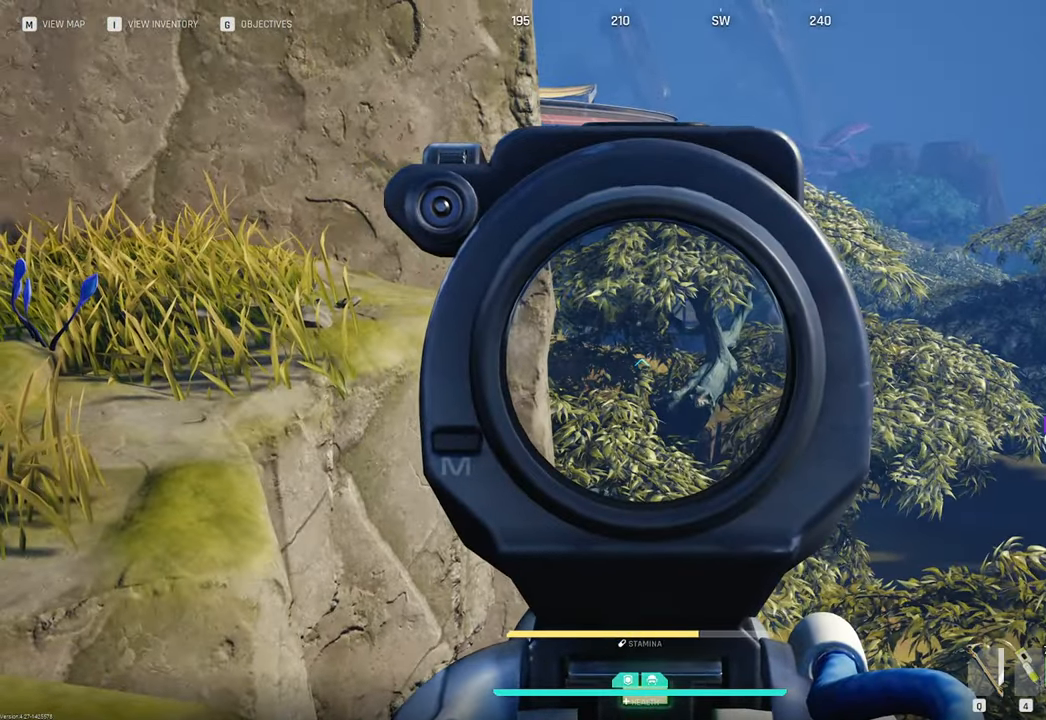
{"keys": ["w"], "mouse": [], "mouse_move": "up", "events": [[133, "mouse_right", "up"], [150, "w", "down"], [250, "a", "down"], [250, "shift", "down"], [383, "a", "up"], [483, "shift", "up"]]}